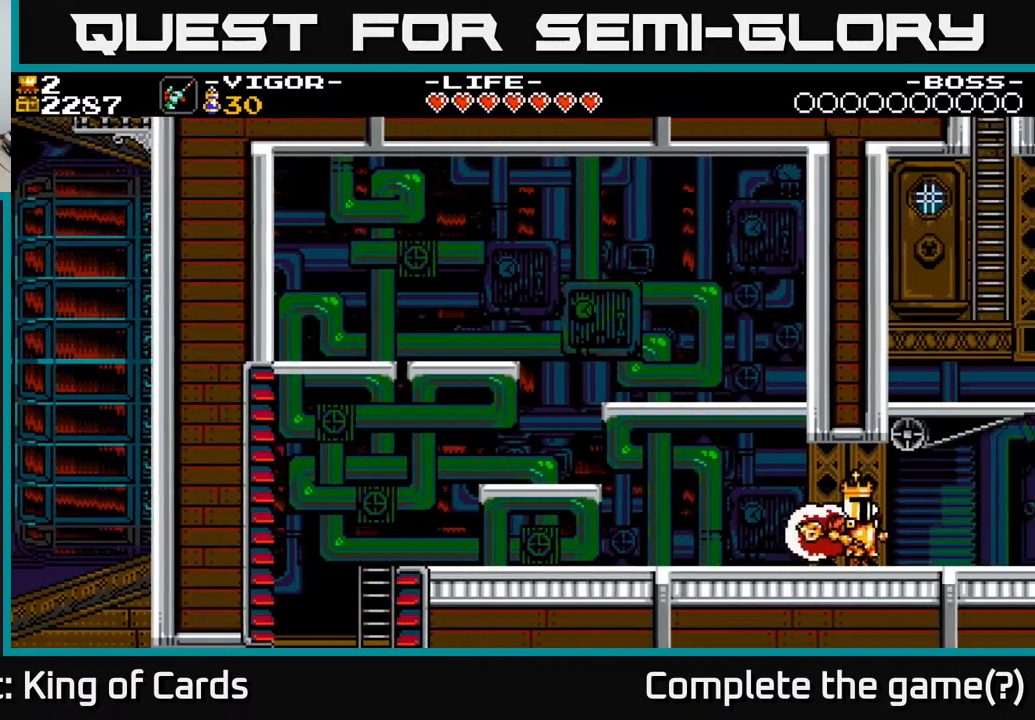
Gameplay with a controller (Xbox layout); each line is a JSON object with the inputs held at the frame after it. "events" lists button and stick changes between this image and that frame as [ms after this image, input, new state], when the widget could be followed in between. Not read: left_stick right_stick.
{"buttons": ["DPAD_RIGHT"], "events": []}
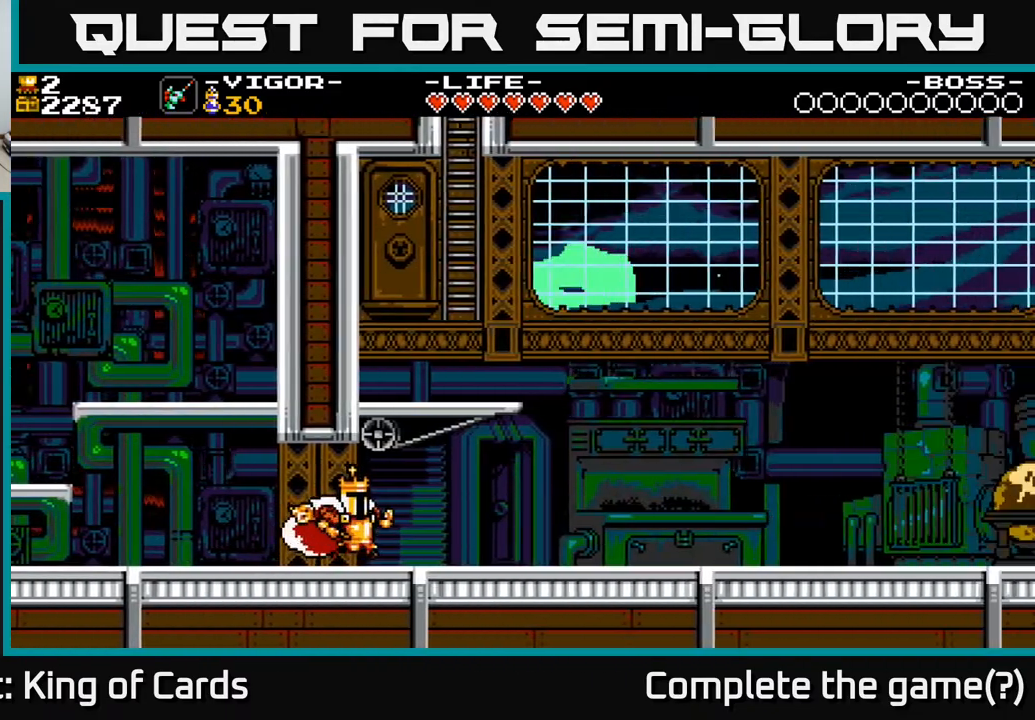
{"buttons": ["DPAD_RIGHT"], "events": []}
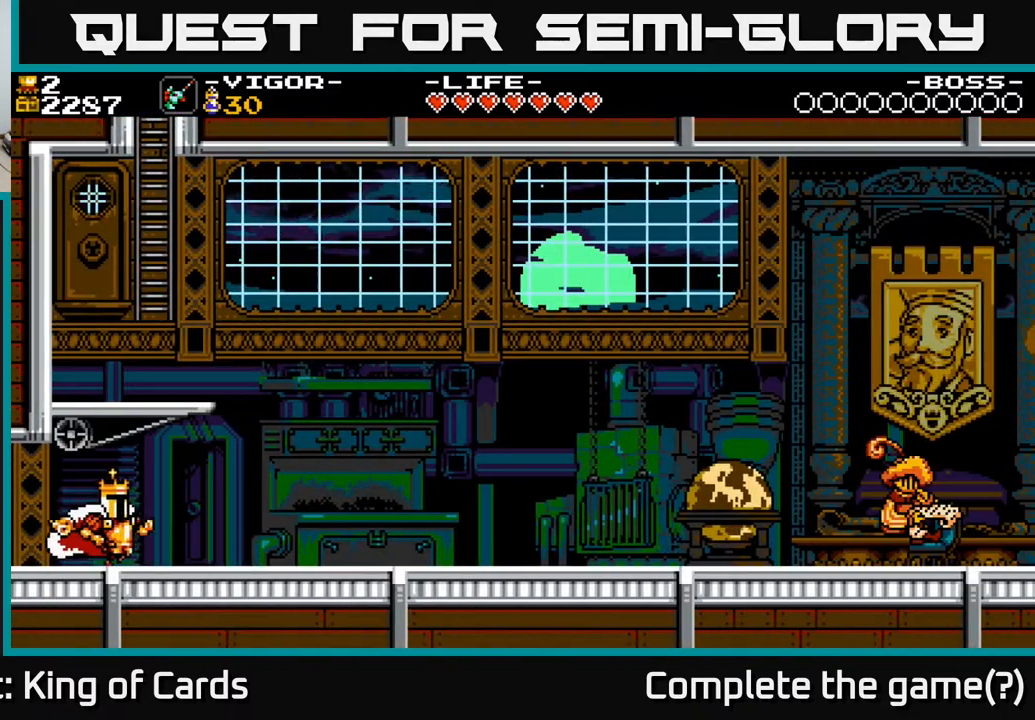
{"buttons": [], "events": [[33, "DPAD_RIGHT", "up"], [33, "START", "down"], [217, "START", "up"]]}
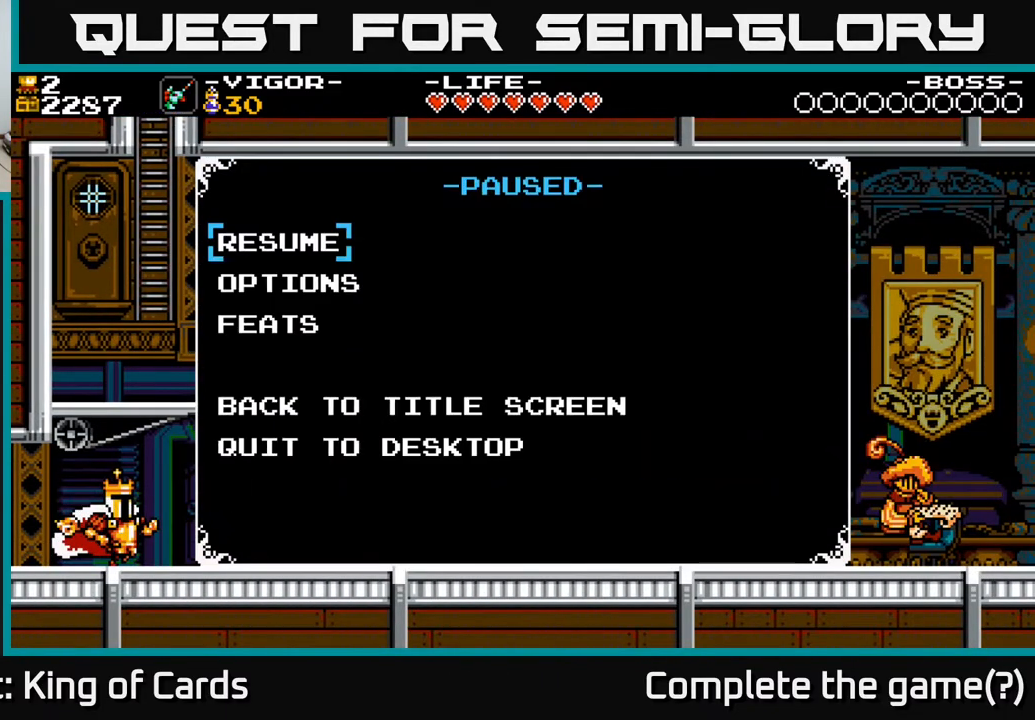
{"buttons": [], "events": [[417, "DPAD_DOWN", "down"], [500, "DPAD_DOWN", "up"]]}
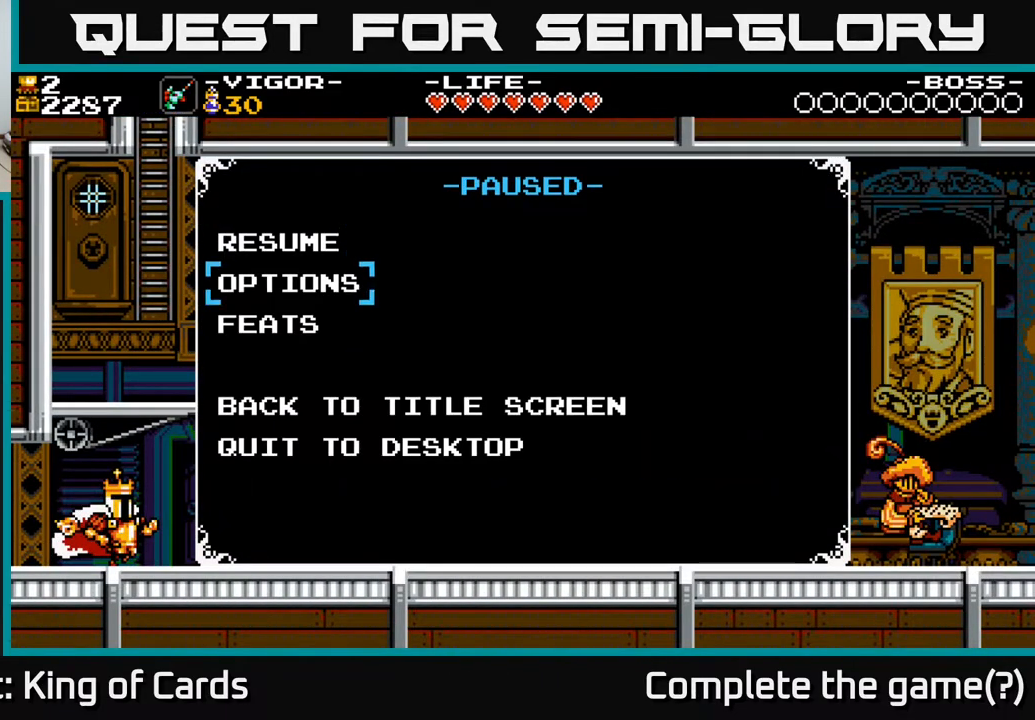
{"buttons": [], "events": [[83, "DPAD_DOWN", "down"], [150, "DPAD_DOWN", "up"], [267, "DPAD_DOWN", "down"], [350, "DPAD_DOWN", "up"]]}
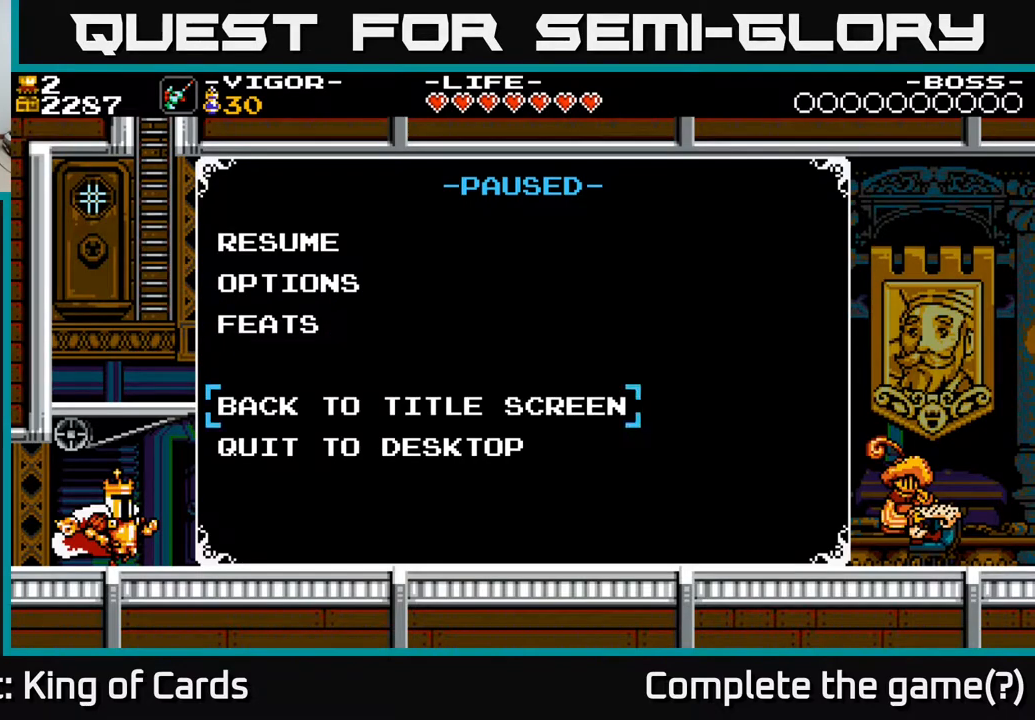
{"buttons": [], "events": []}
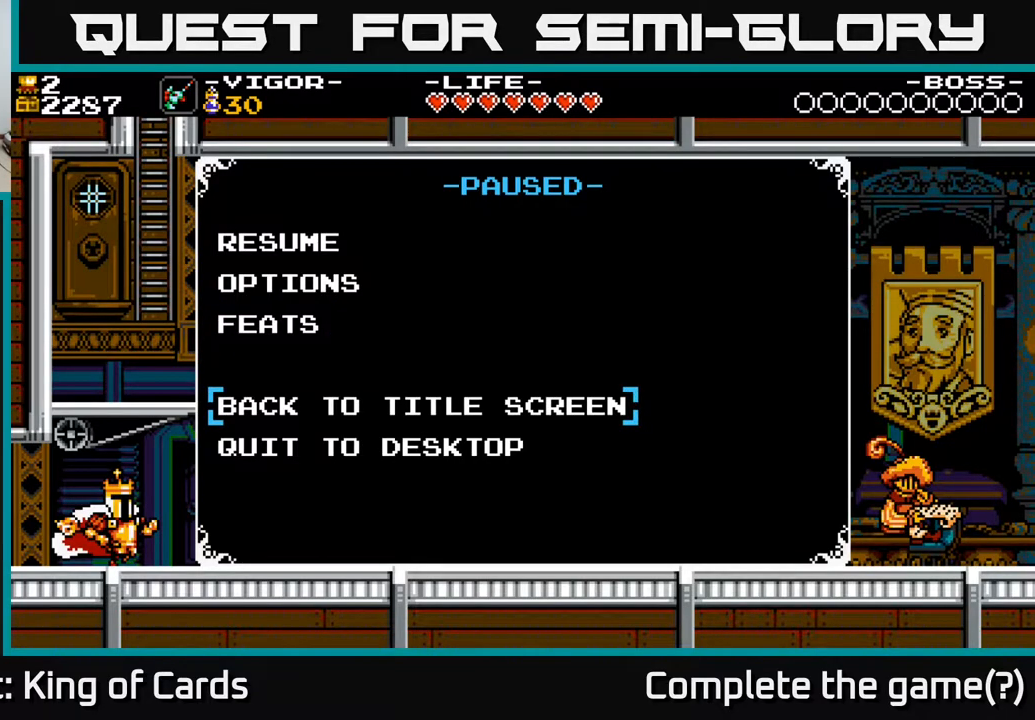
{"buttons": [], "events": [[150, "DPAD_UP", "down"], [233, "DPAD_UP", "up"], [333, "DPAD_UP", "down"], [450, "DPAD_UP", "up"]]}
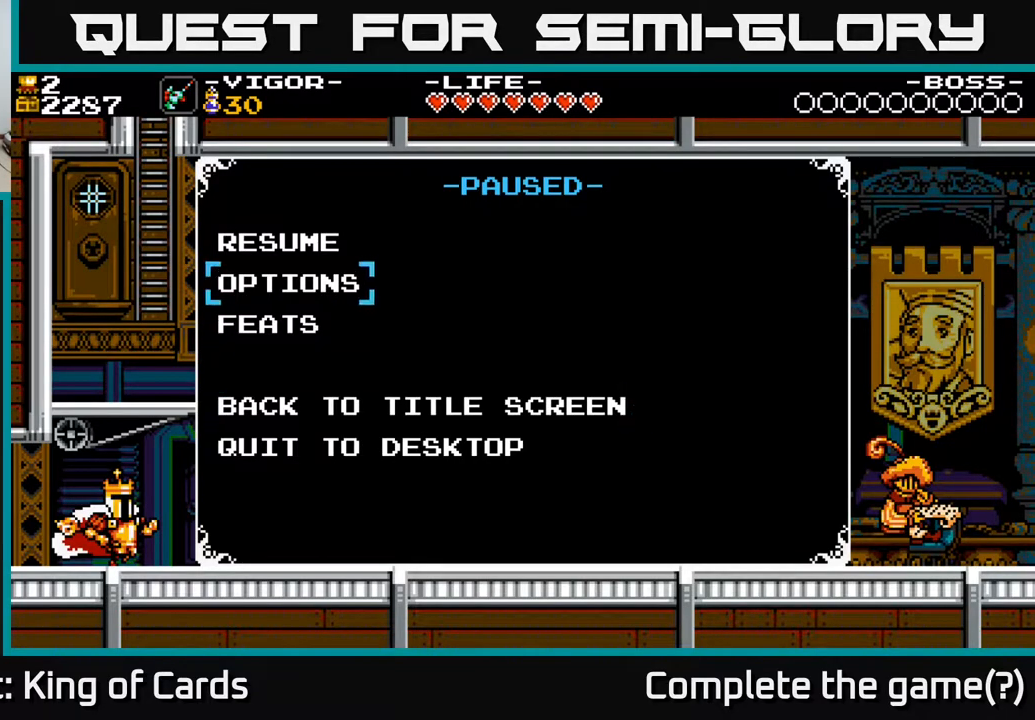
{"buttons": ["SELECT"], "events": [[50, "DPAD_UP", "down"], [150, "DPAD_UP", "up"], [167, "A", "down"], [267, "A", "up"], [367, "SELECT", "down"]]}
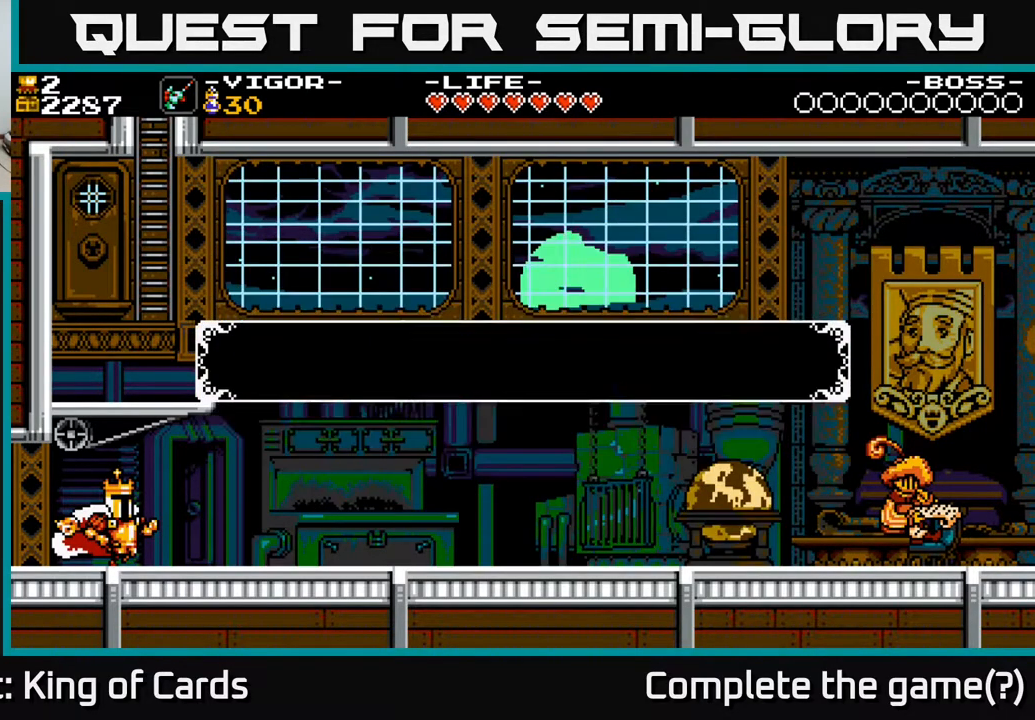
{"buttons": [], "events": [[33, "SELECT", "up"], [233, "SELECT", "down"], [400, "SELECT", "up"]]}
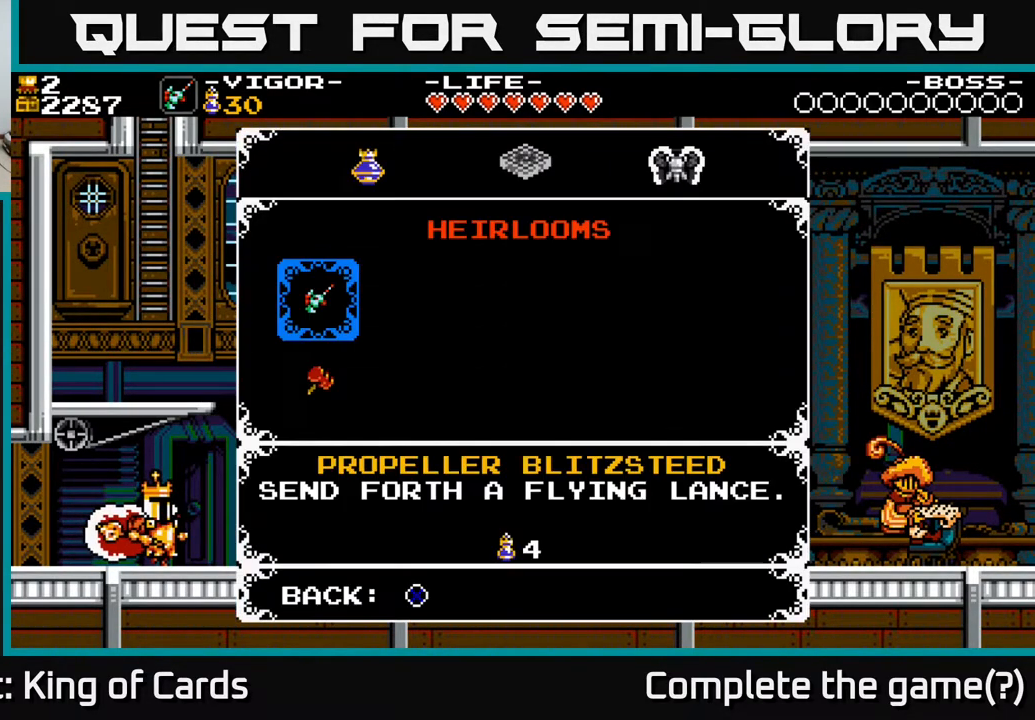
{"buttons": [], "events": []}
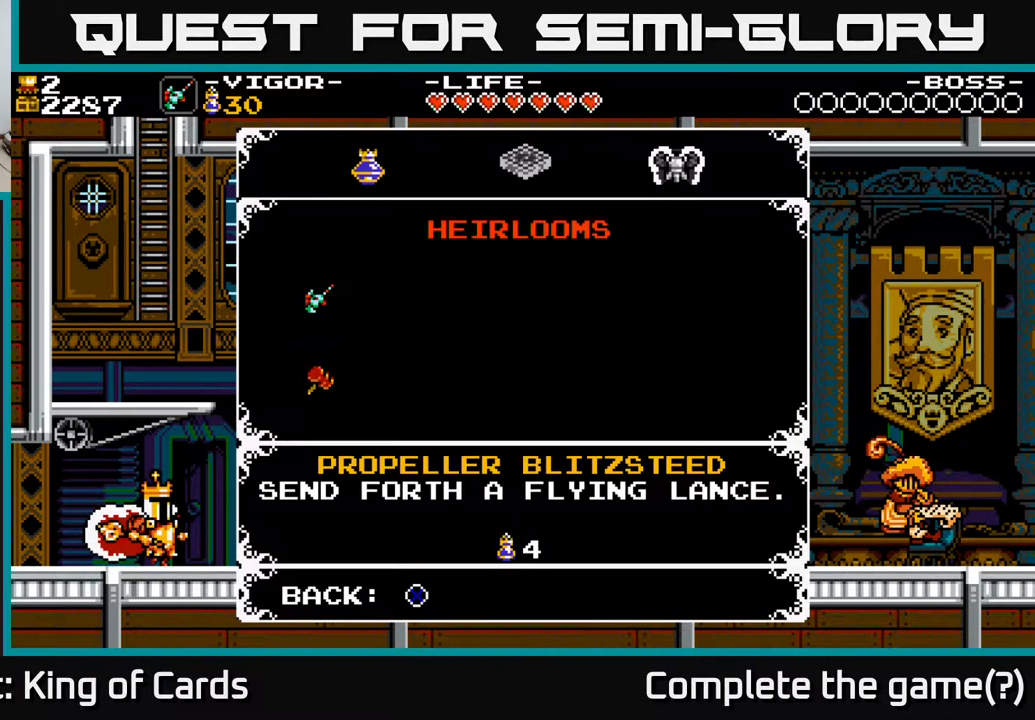
{"buttons": ["DPAD_RIGHT"], "events": [[267, "DPAD_RIGHT", "down"], [367, "DPAD_RIGHT", "up"], [433, "DPAD_RIGHT", "down"]]}
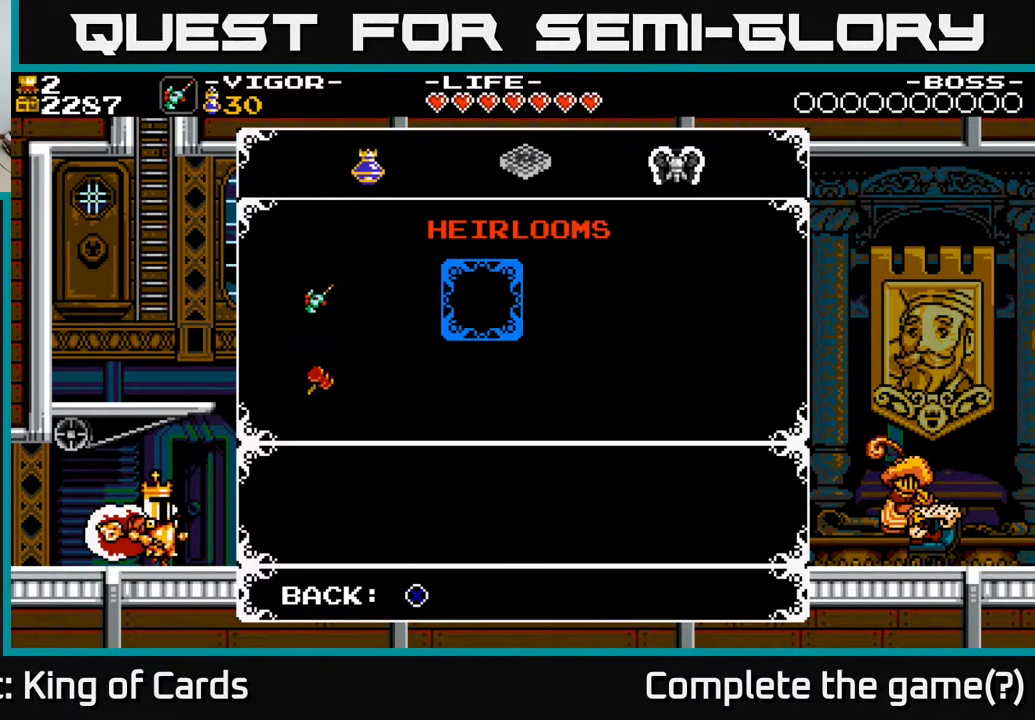
{"buttons": [], "events": [[50, "DPAD_RIGHT", "up"], [267, "DPAD_UP", "down"], [417, "DPAD_UP", "up"]]}
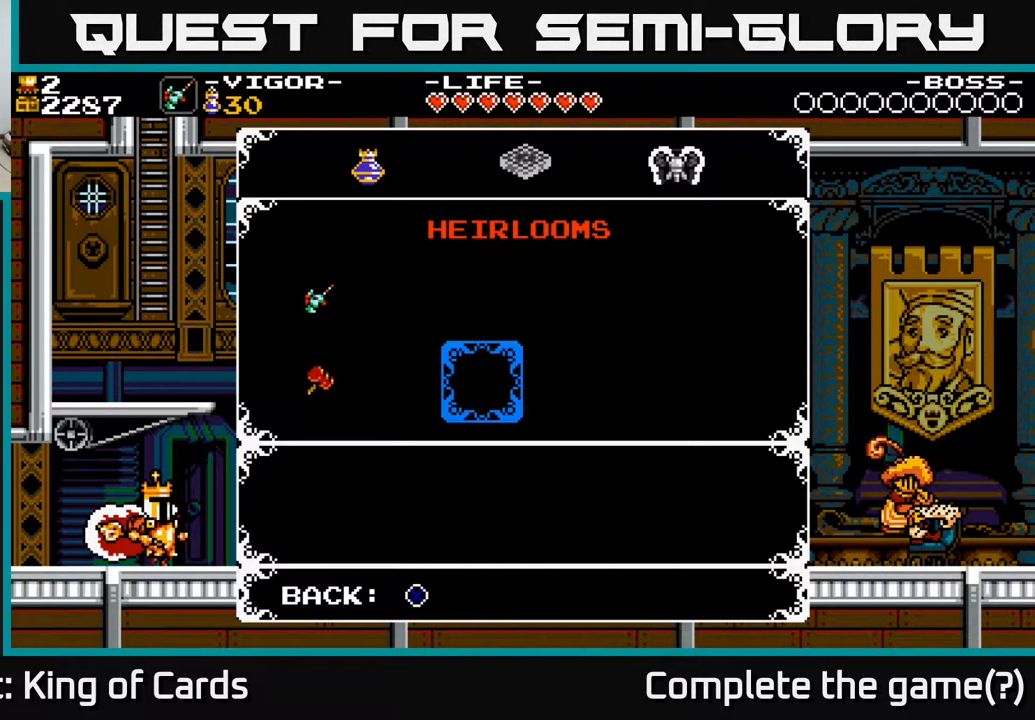
{"buttons": [], "events": [[133, "R1", "down"], [267, "R1", "up"]]}
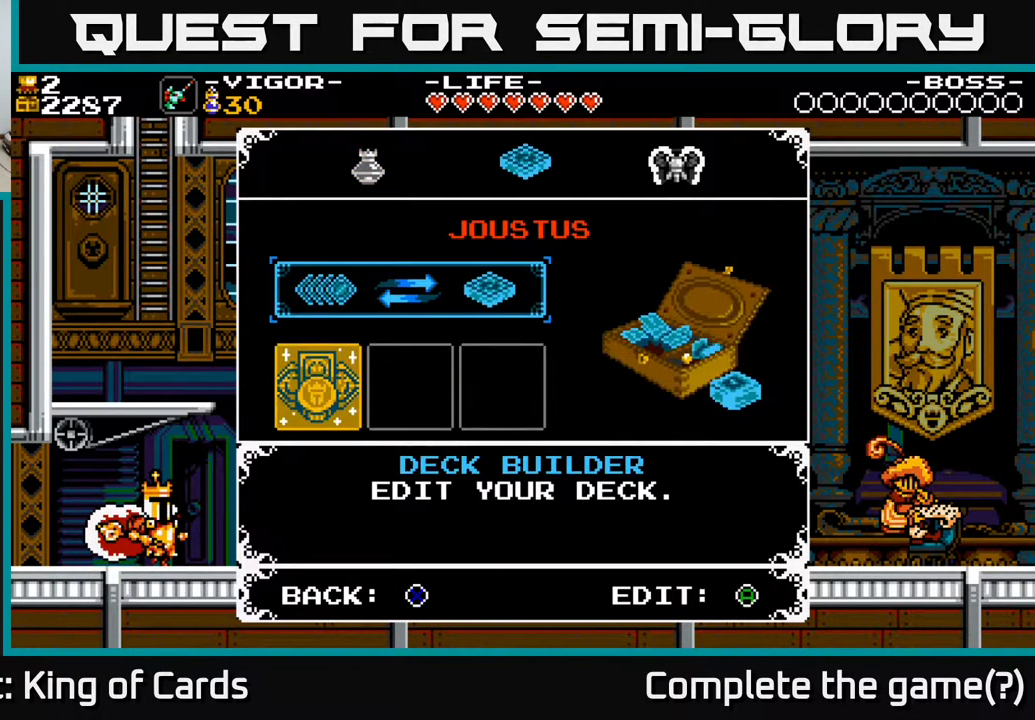
{"buttons": [], "events": []}
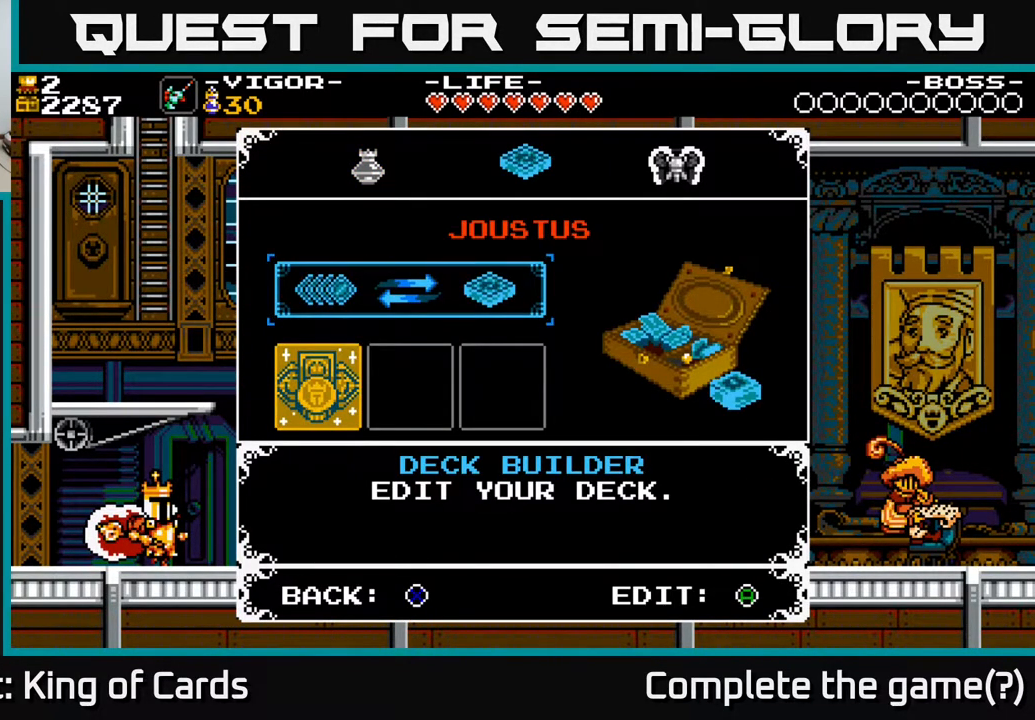
{"buttons": ["L1"], "events": [[133, "R1", "down"], [267, "R1", "up"], [500, "L1", "down"]]}
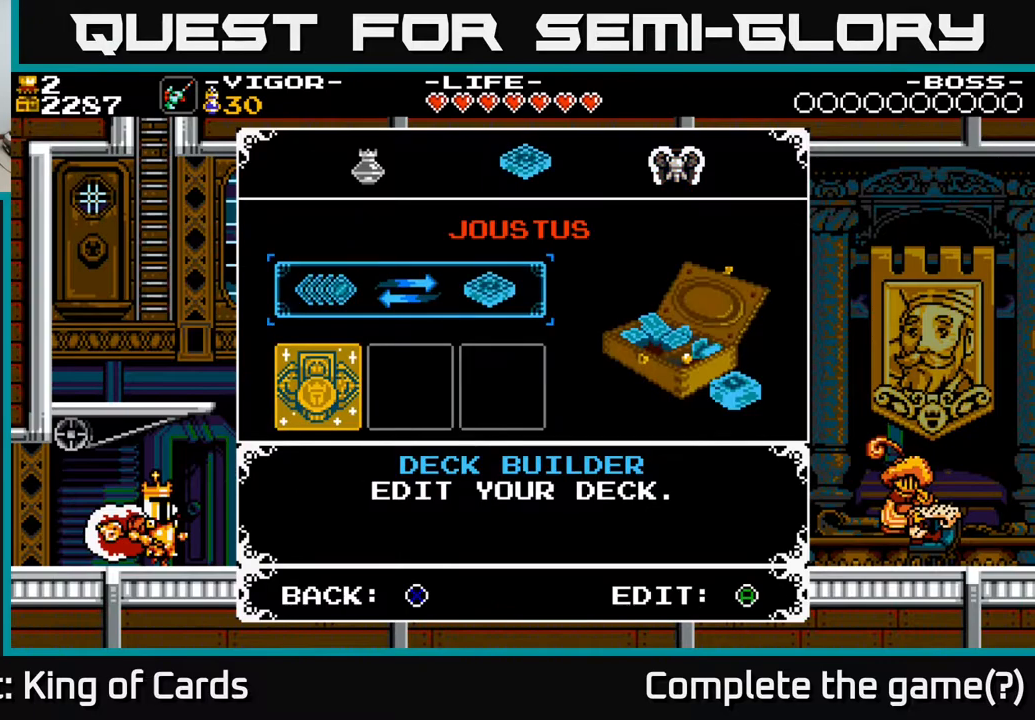
{"buttons": [], "events": [[100, "L1", "up"], [300, "DPAD_DOWN", "down"], [433, "DPAD_DOWN", "up"]]}
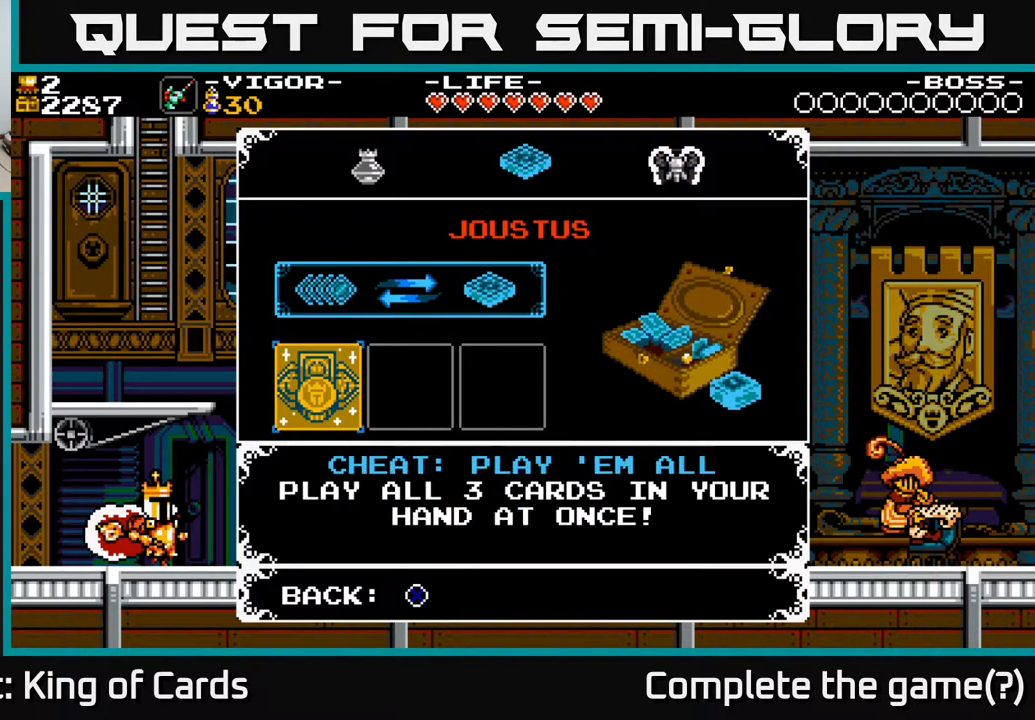
{"buttons": [], "events": []}
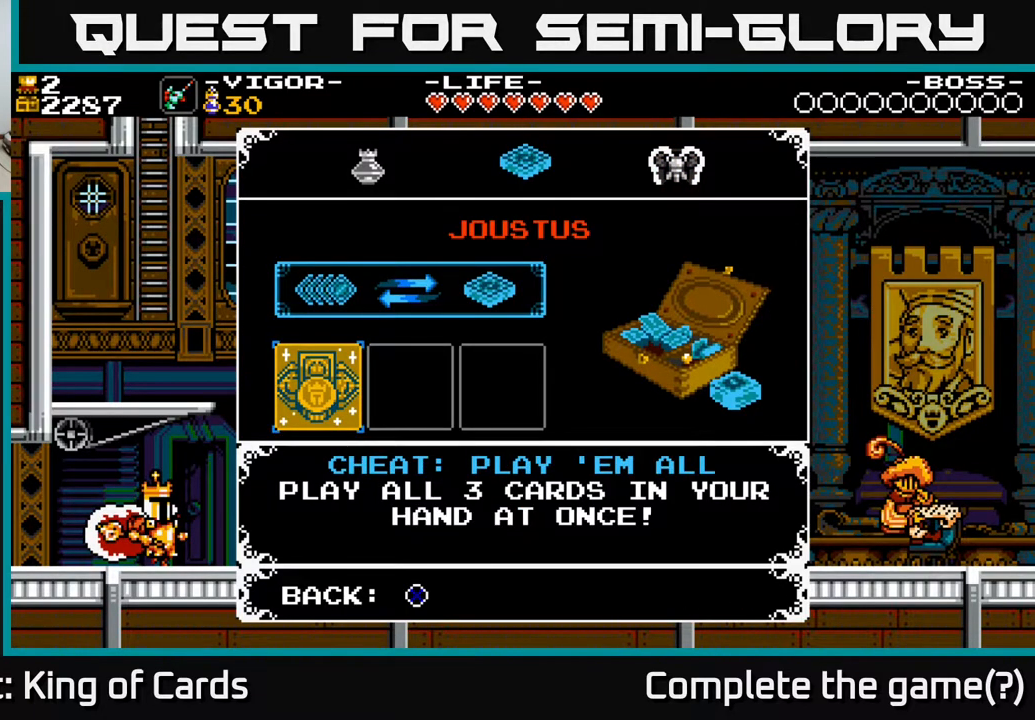
{"buttons": [], "events": [[317, "DPAD_RIGHT", "down"], [433, "DPAD_RIGHT", "up"]]}
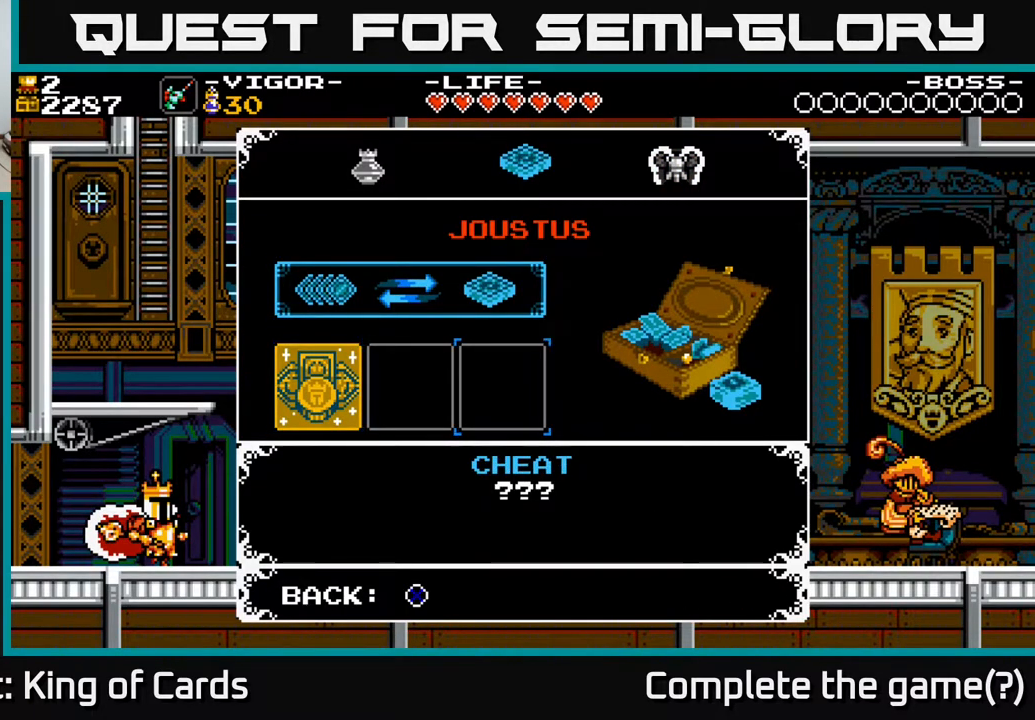
{"buttons": [], "events": [[17, "DPAD_RIGHT", "down"], [167, "DPAD_RIGHT", "up"], [333, "DPAD_UP", "down"], [500, "DPAD_UP", "up"]]}
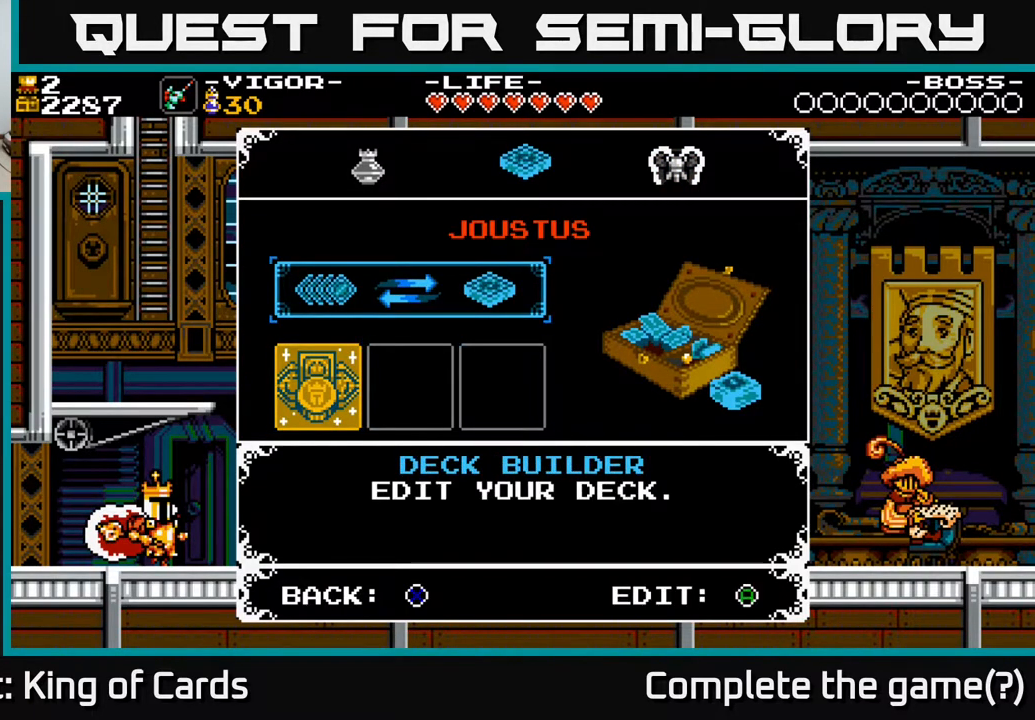
{"buttons": [], "events": []}
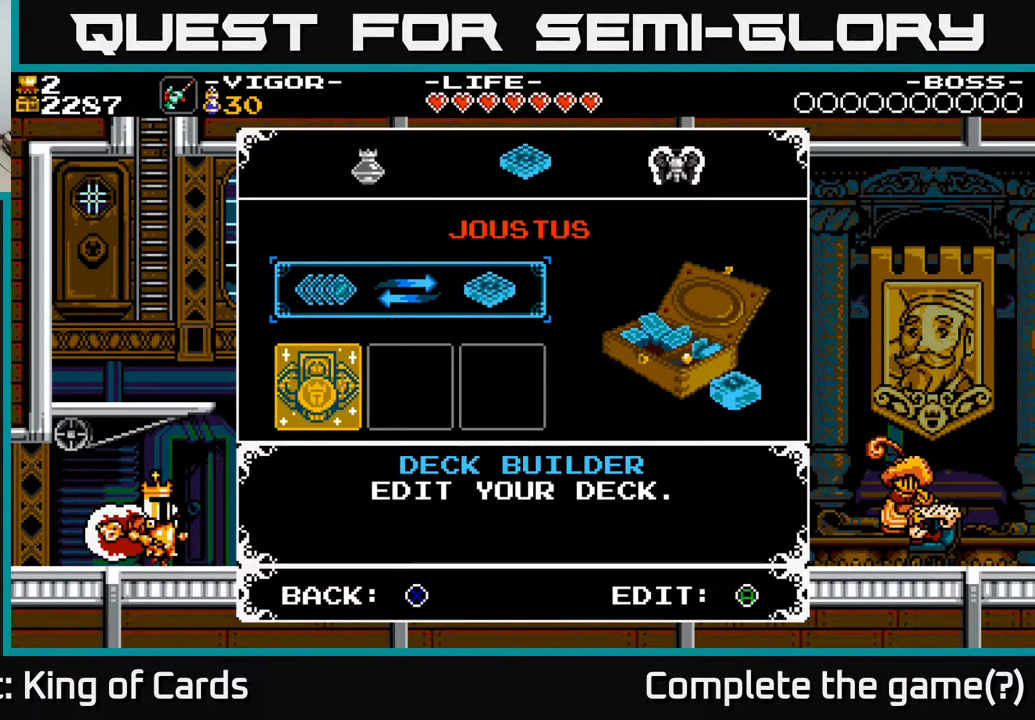
{"buttons": [], "events": []}
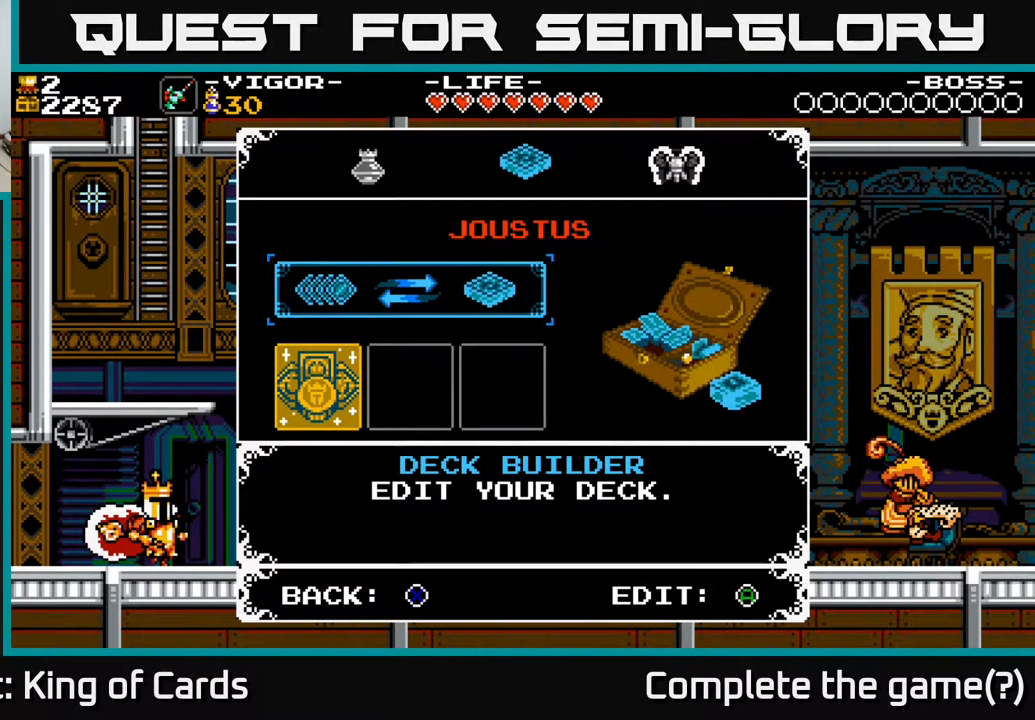
{"buttons": [], "events": [[233, "DPAD_RIGHT", "down"], [417, "DPAD_RIGHT", "up"]]}
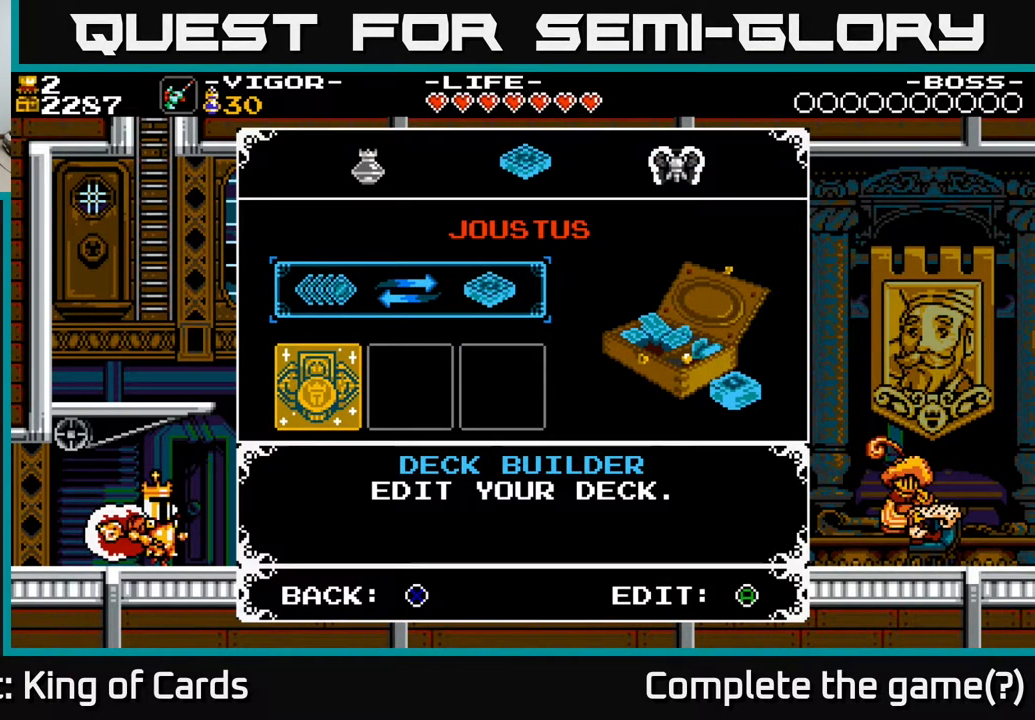
{"buttons": [], "events": [[50, "DPAD_UP", "down"], [233, "DPAD_UP", "up"]]}
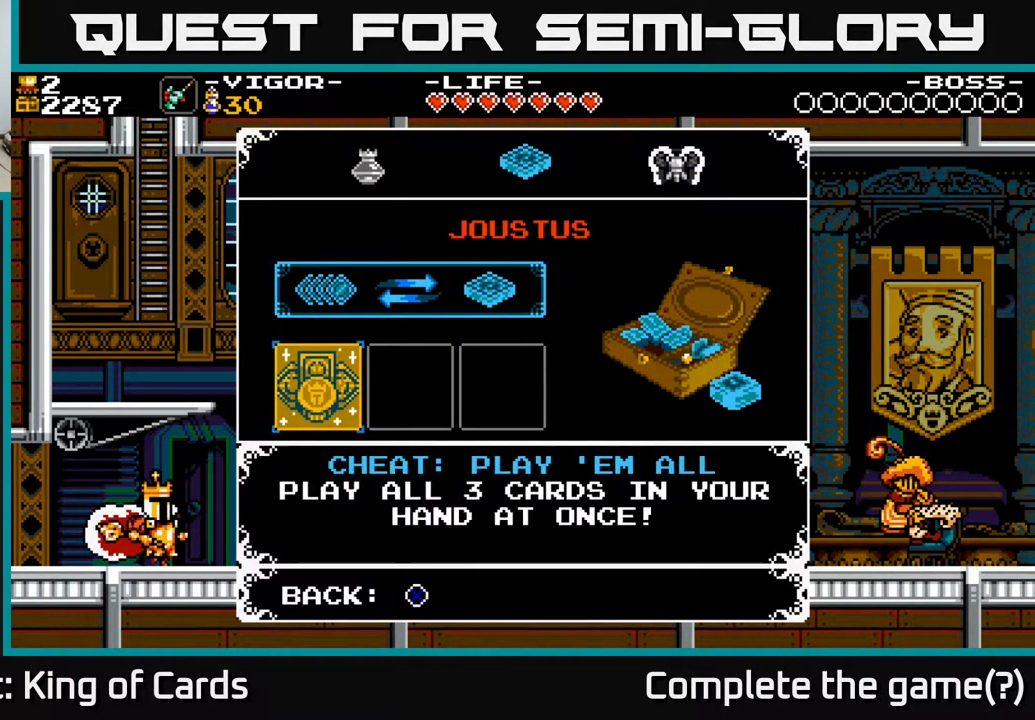
{"buttons": [], "events": []}
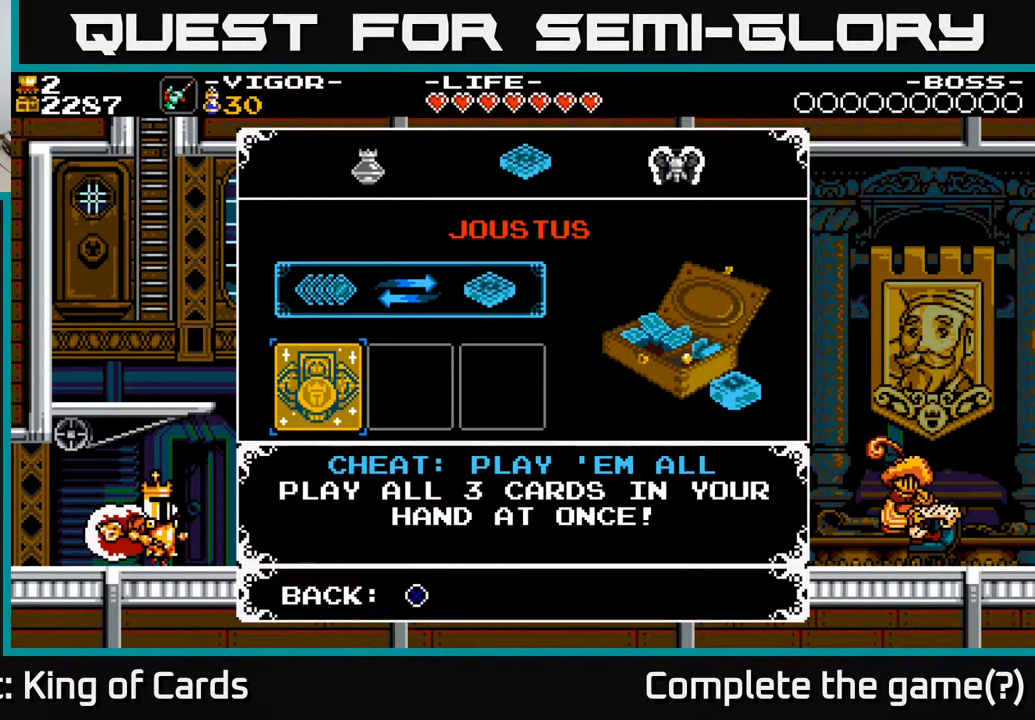
{"buttons": [], "events": [[183, "X", "down"], [250, "X", "up"]]}
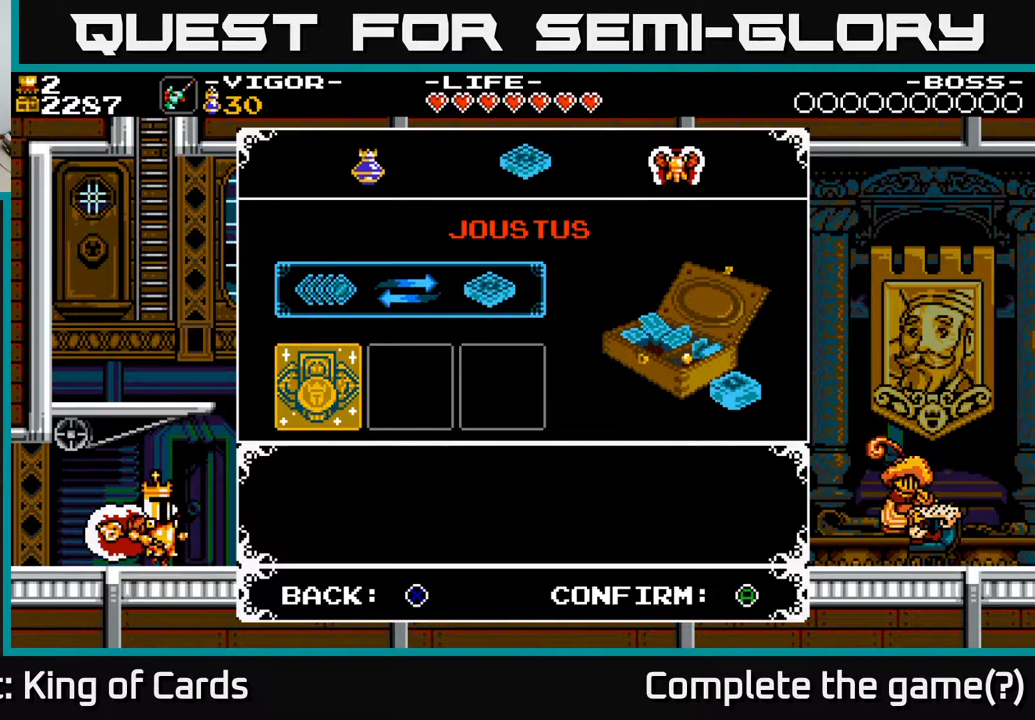
{"buttons": [], "events": [[100, "DPAD_RIGHT", "down"], [267, "DPAD_RIGHT", "up"]]}
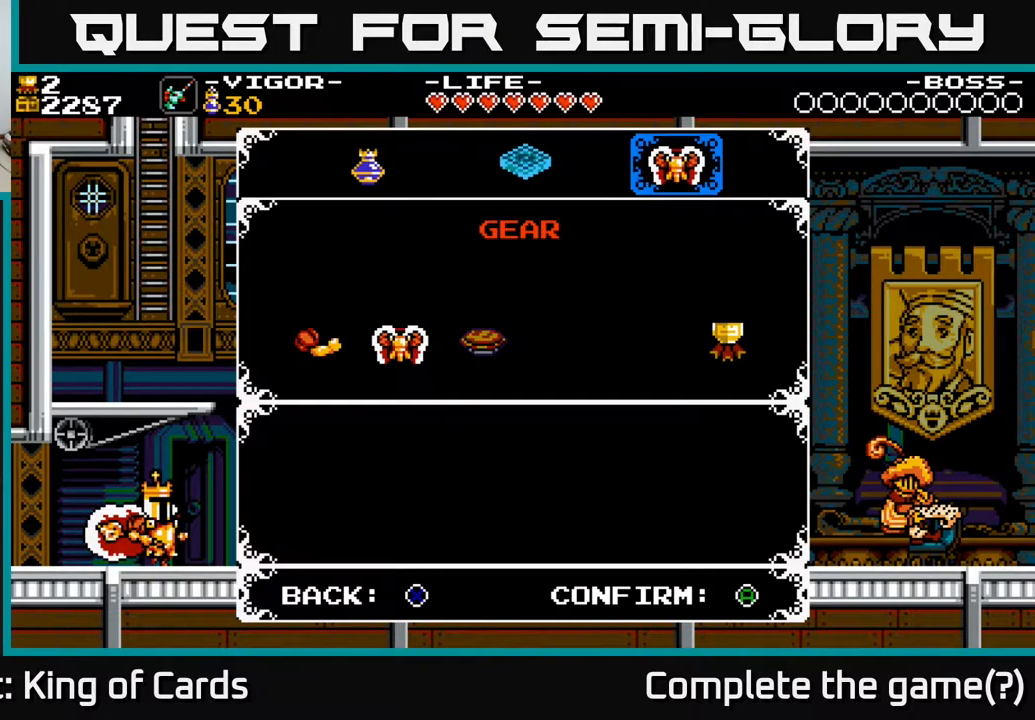
{"buttons": ["DPAD_DOWN"], "events": [[400, "DPAD_DOWN", "down"]]}
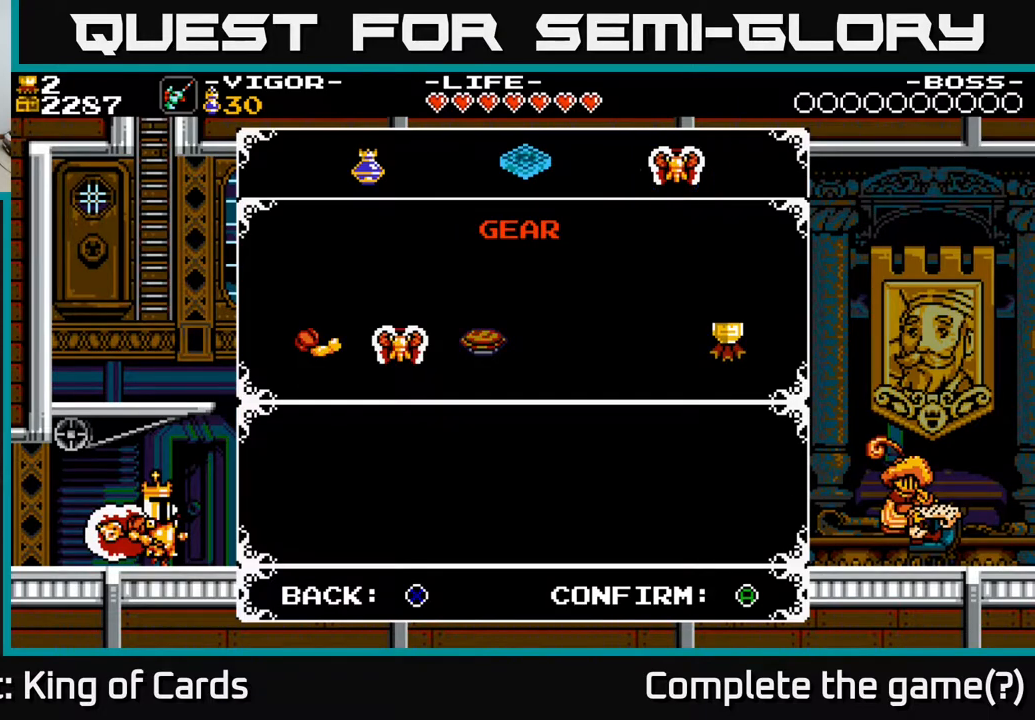
{"buttons": ["A"], "events": [[33, "DPAD_DOWN", "up"], [433, "A", "down"]]}
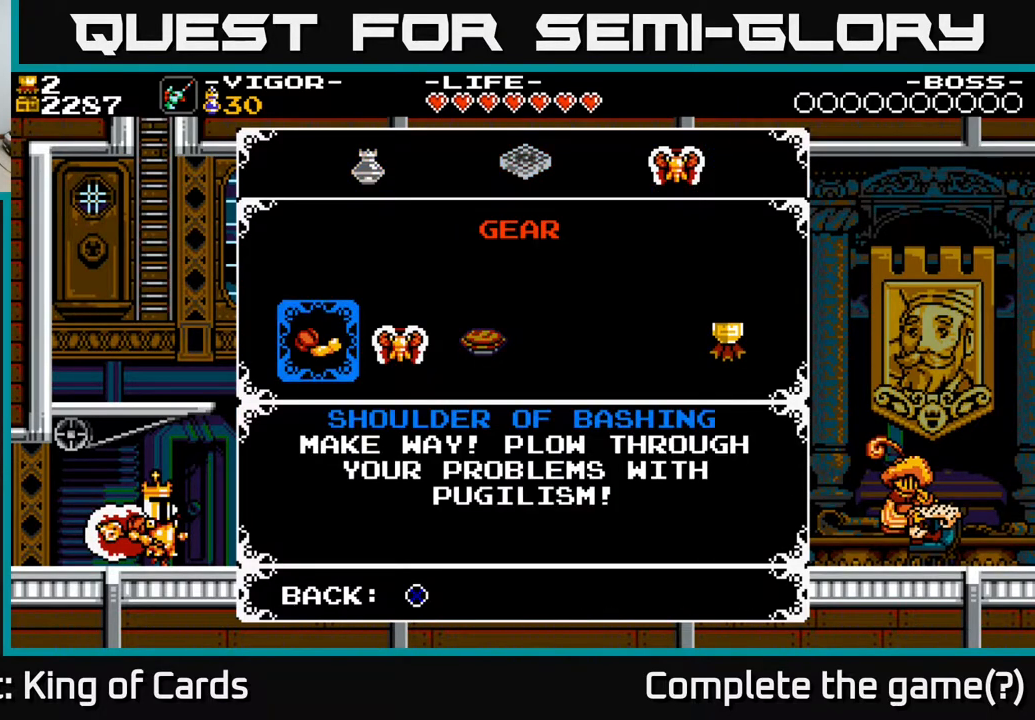
{"buttons": ["DPAD_RIGHT"], "events": [[50, "A", "up"], [317, "DPAD_RIGHT", "down"], [400, "DPAD_RIGHT", "up"], [450, "DPAD_RIGHT", "down"]]}